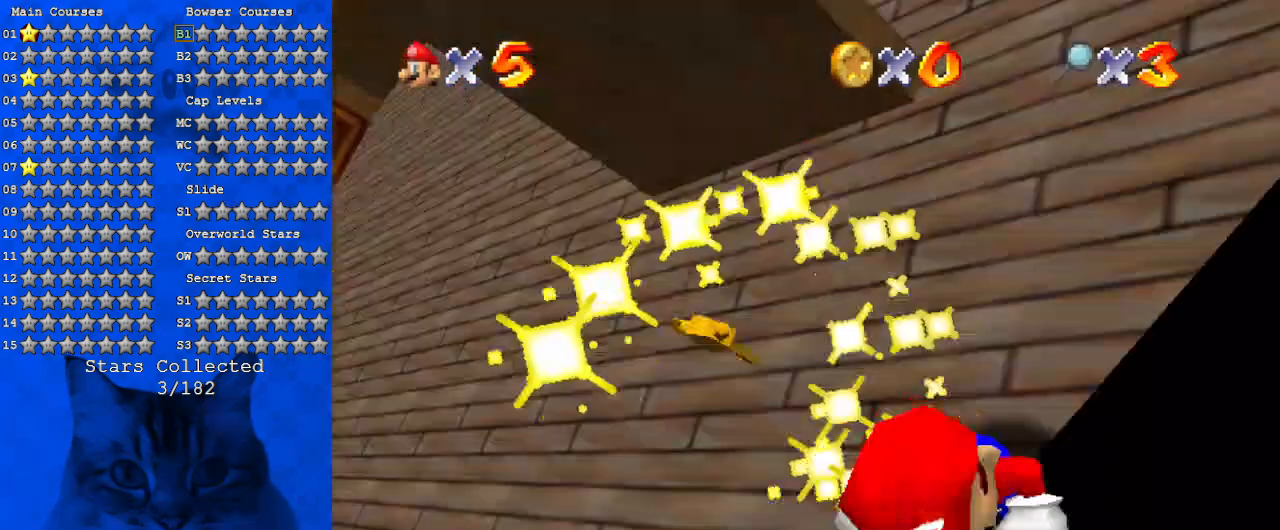
Gameplay with keyboard; each line is a JSON object with the keys held at the frame after it. "events" lists presses ("down") and releases ("up") of "a", "c", "ctrl", "d", "down", "left", "return", "right", "s", "shift", "up", "w", "x" and "y" between this image and that frame as [ms after this image, input, new state], when the widget could be followed in between. No other keys are recorded. Mouse input is not recorded.
{"keys": [], "events": [[200, "s", "down"], [300, "s", "up"]]}
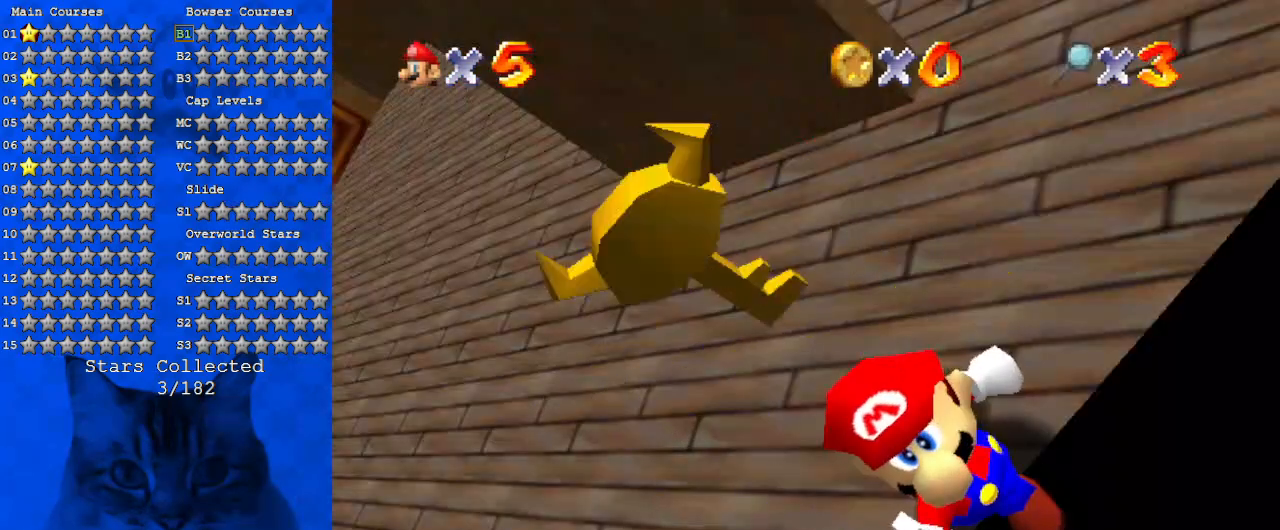
{"keys": [], "events": [[167, "a", "down"], [367, "a", "up"]]}
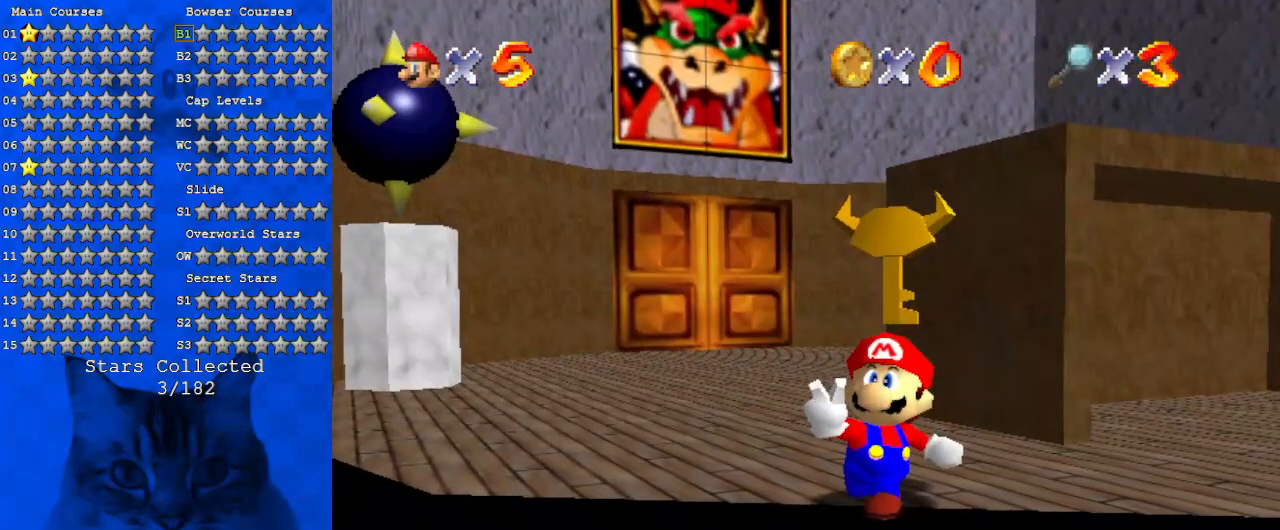
{"keys": ["return"], "events": [[367, "return", "down"]]}
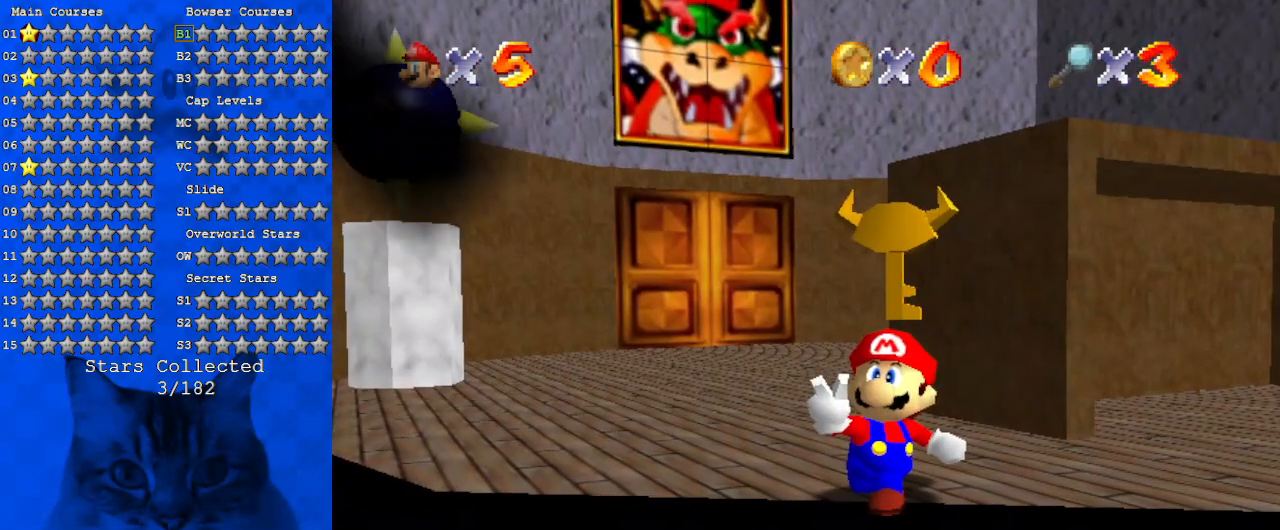
{"keys": [], "events": [[34, "return", "up"]]}
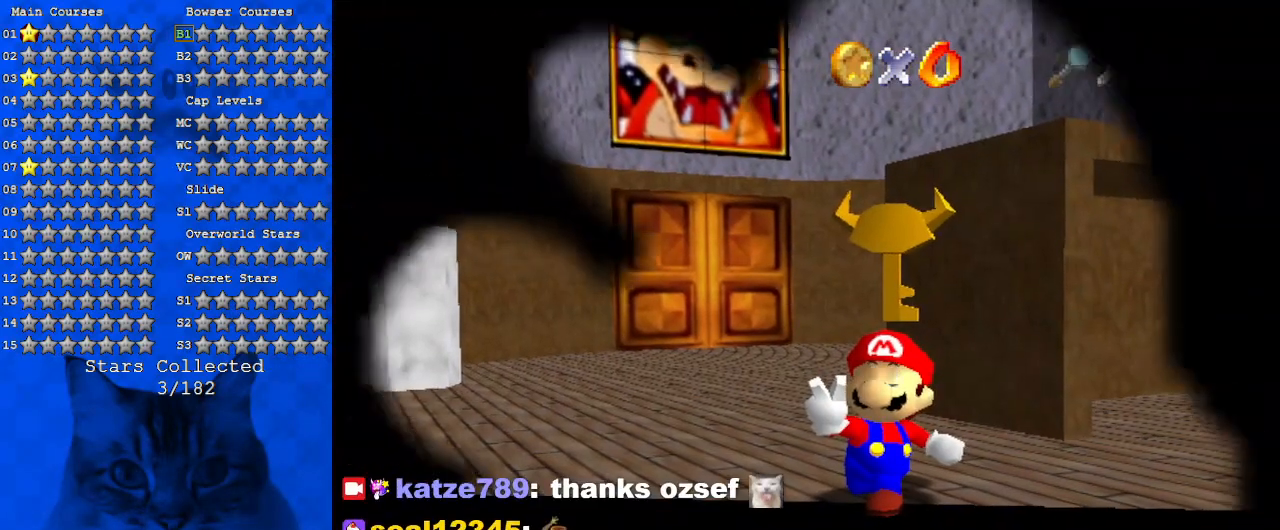
{"keys": ["a"], "events": [[167, "s", "down"], [300, "s", "up"], [467, "a", "down"]]}
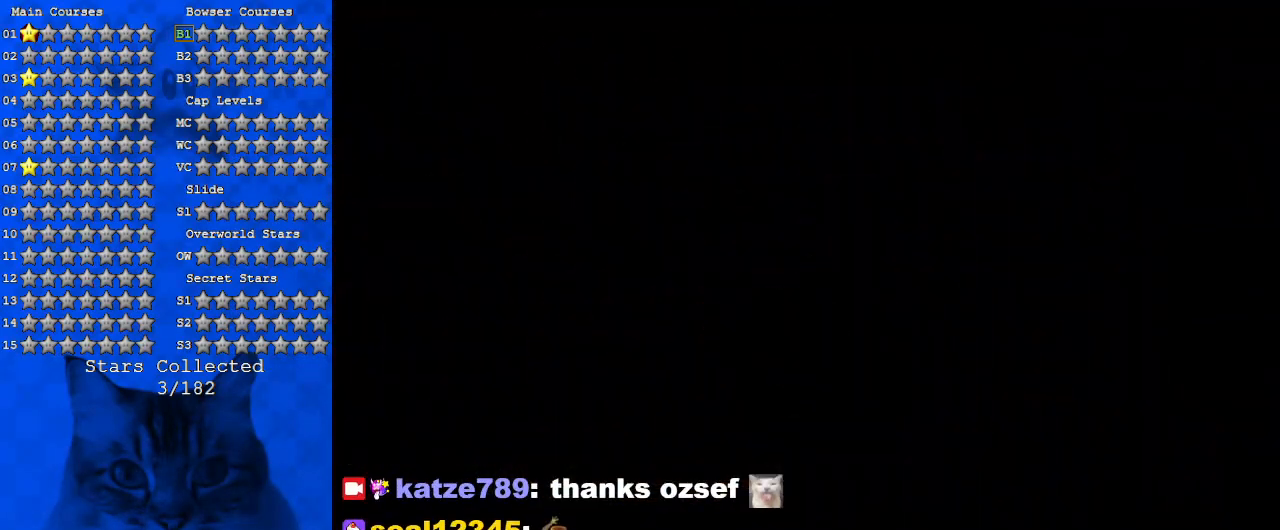
{"keys": ["shift"], "events": [[134, "a", "up"], [434, "shift", "down"]]}
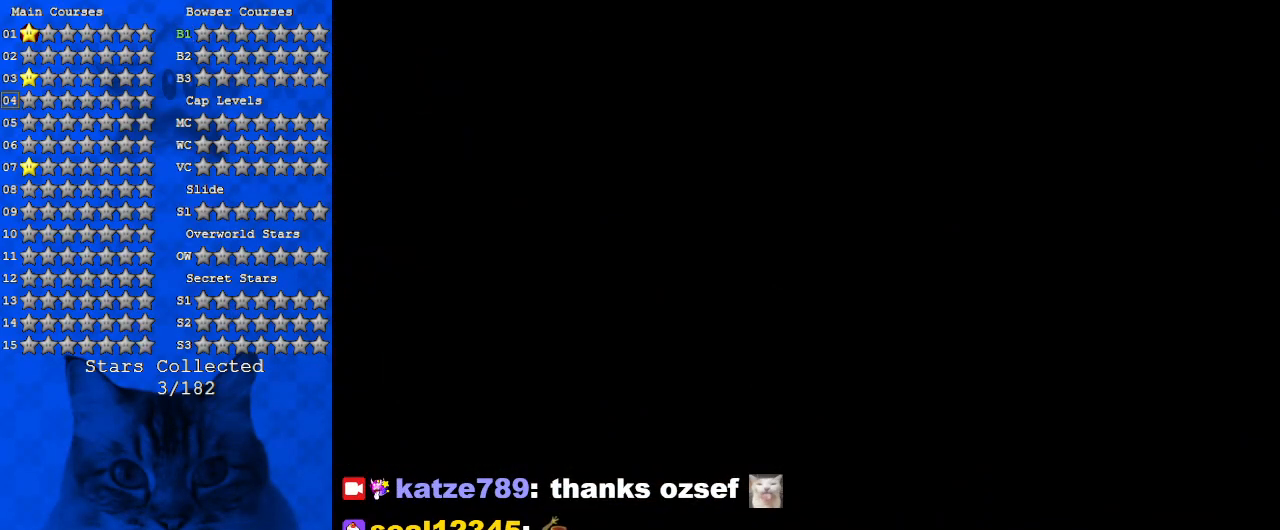
{"keys": [], "events": [[100, "shift", "up"]]}
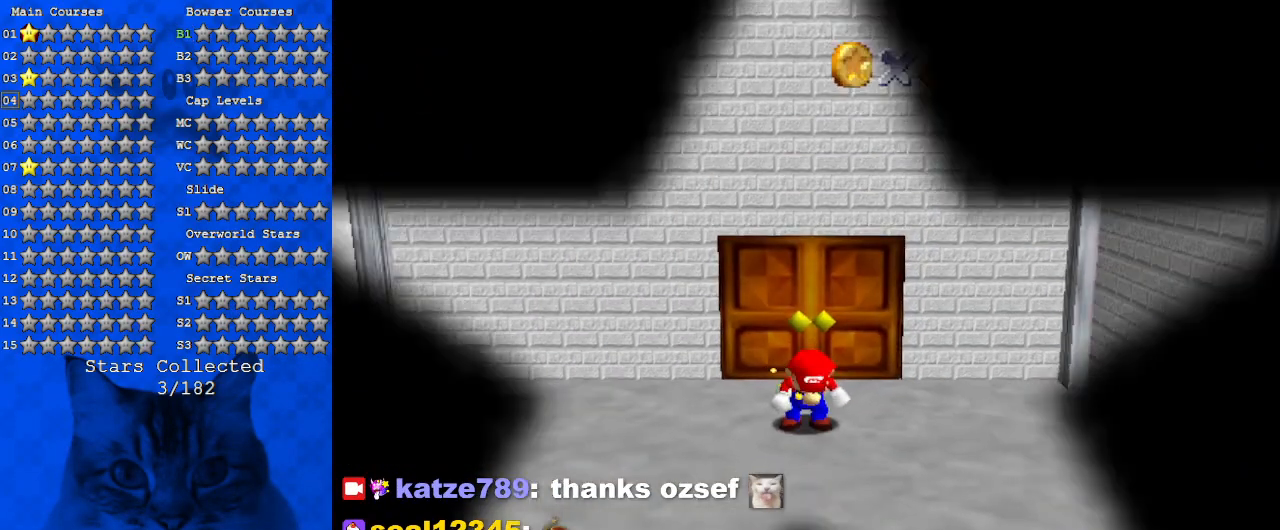
{"keys": [], "events": []}
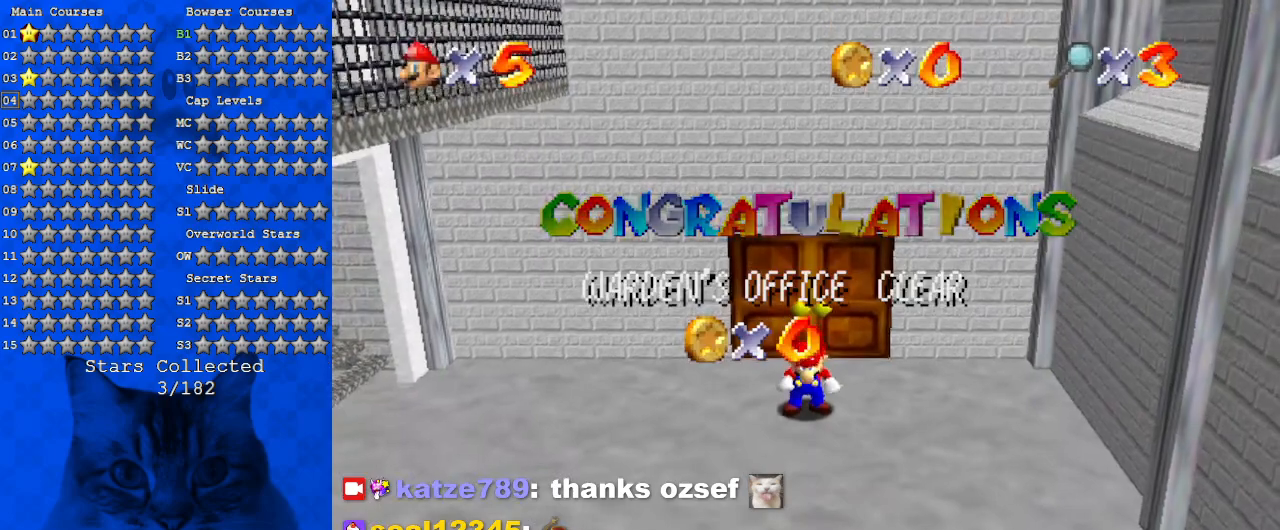
{"keys": ["shift"], "events": [[234, "shift", "down"]]}
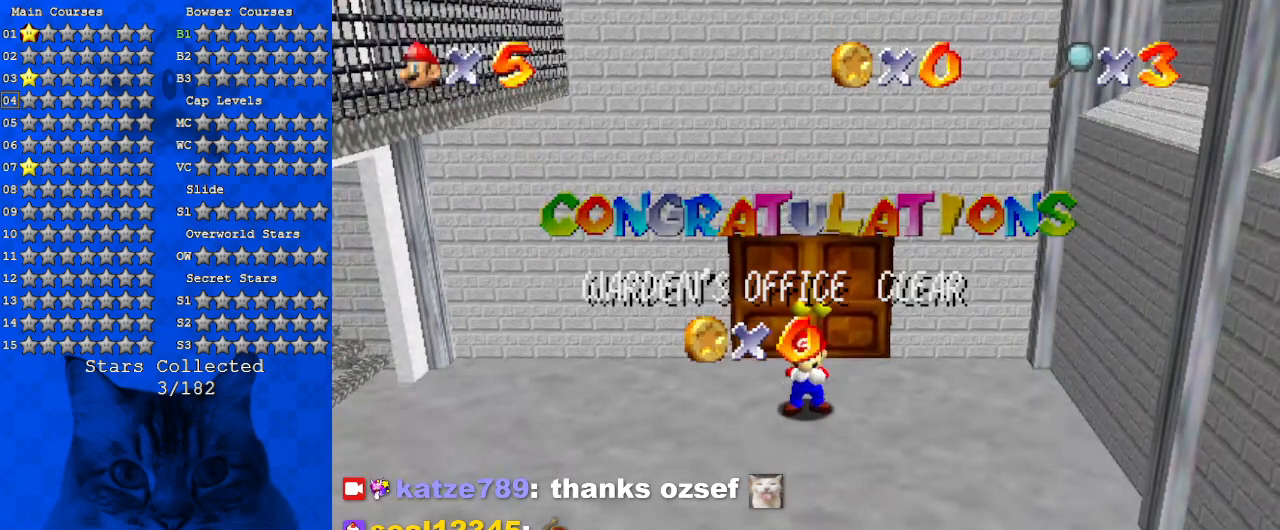
{"keys": ["shift"], "events": []}
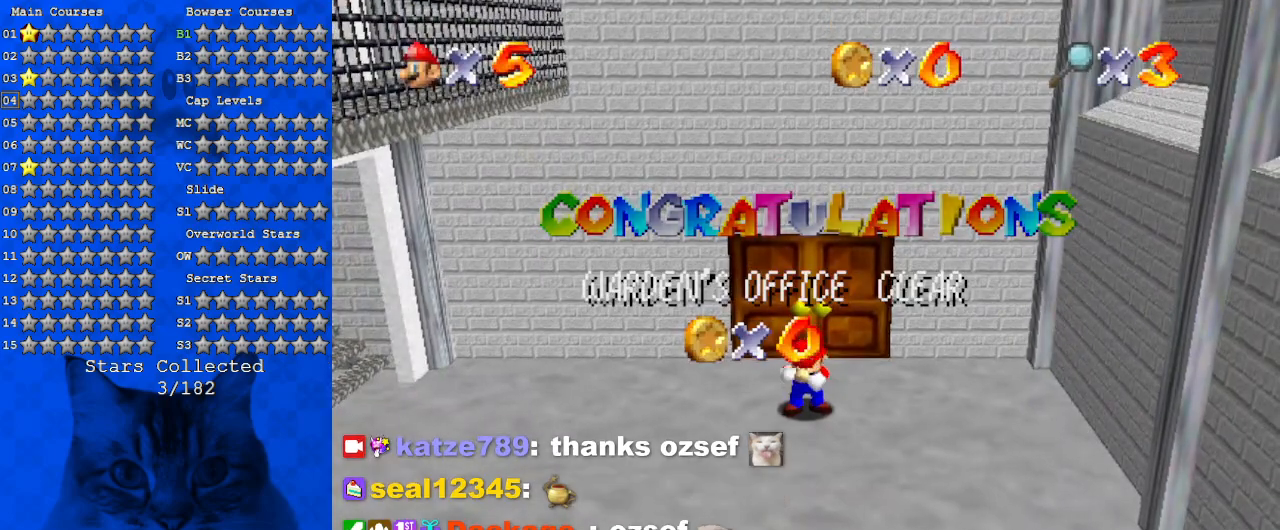
{"keys": [], "events": [[200, "shift", "up"], [334, "return", "down"], [434, "return", "up"]]}
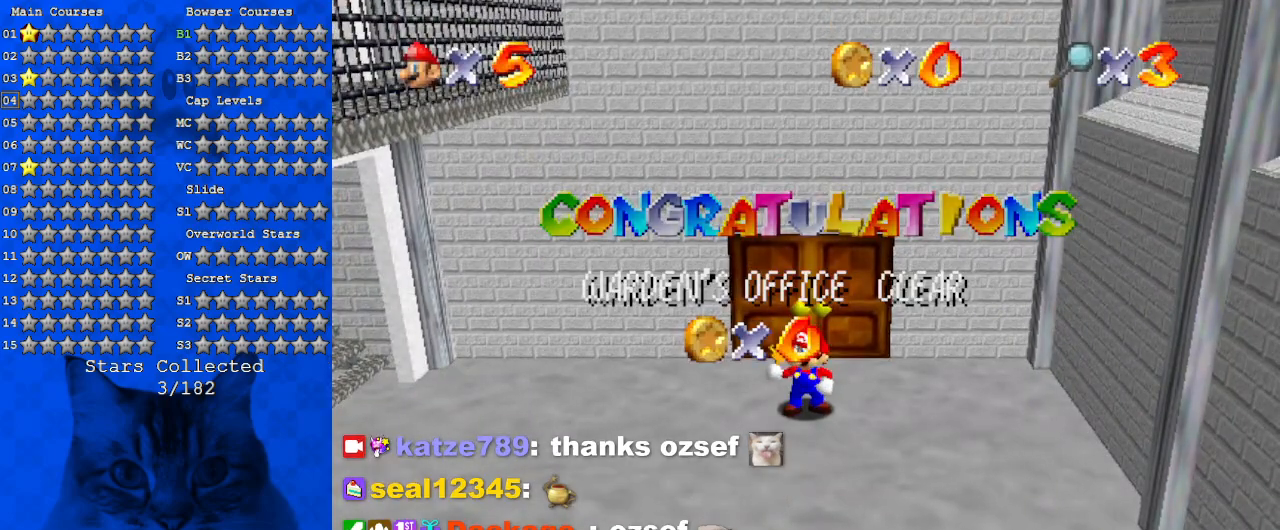
{"keys": [], "events": []}
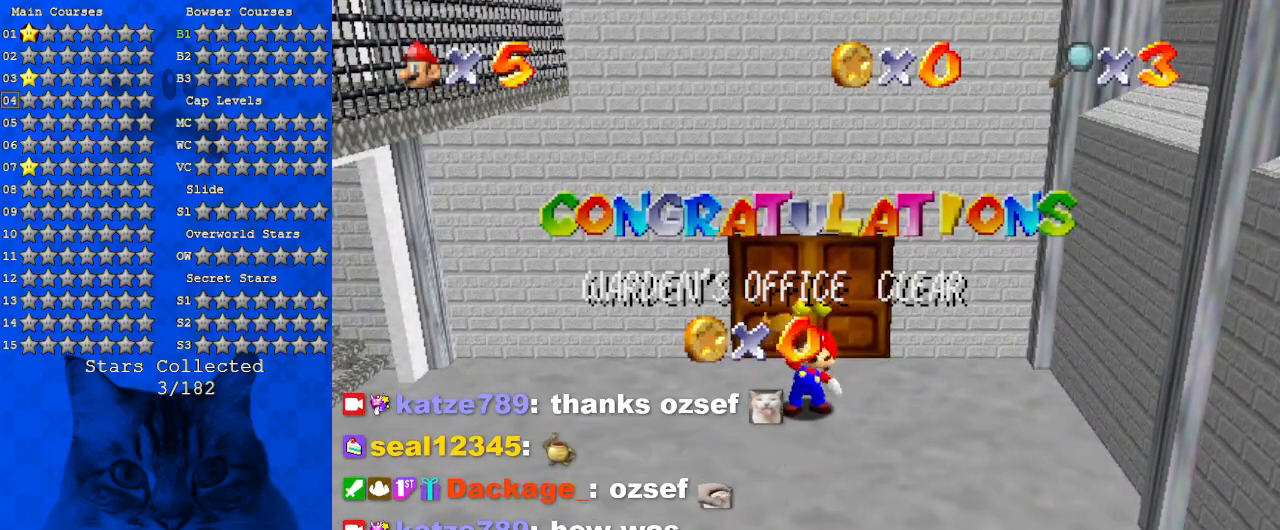
{"keys": [], "events": []}
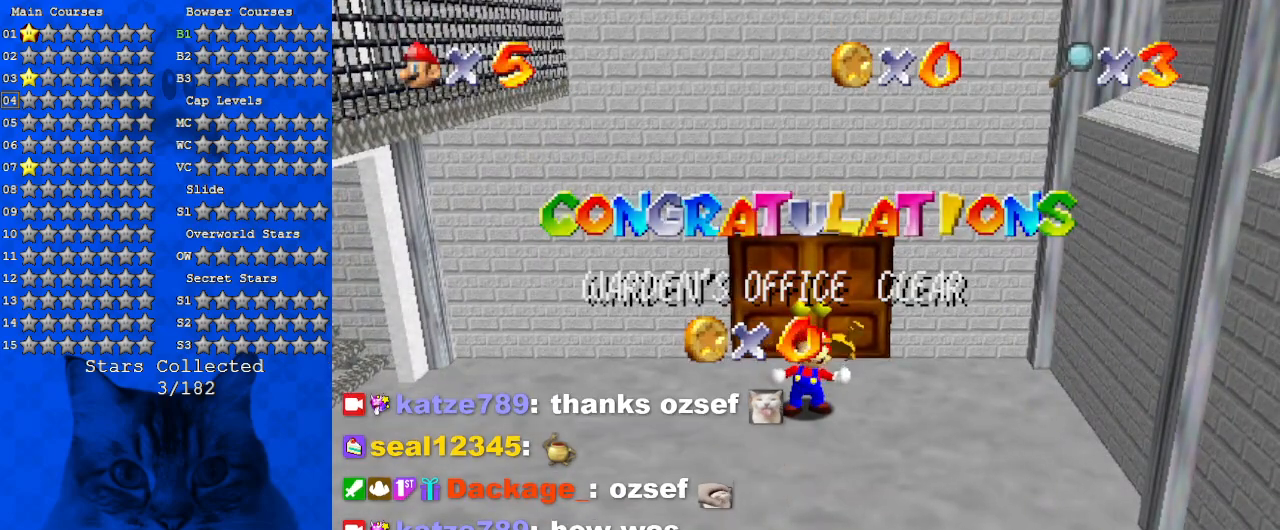
{"keys": [], "events": []}
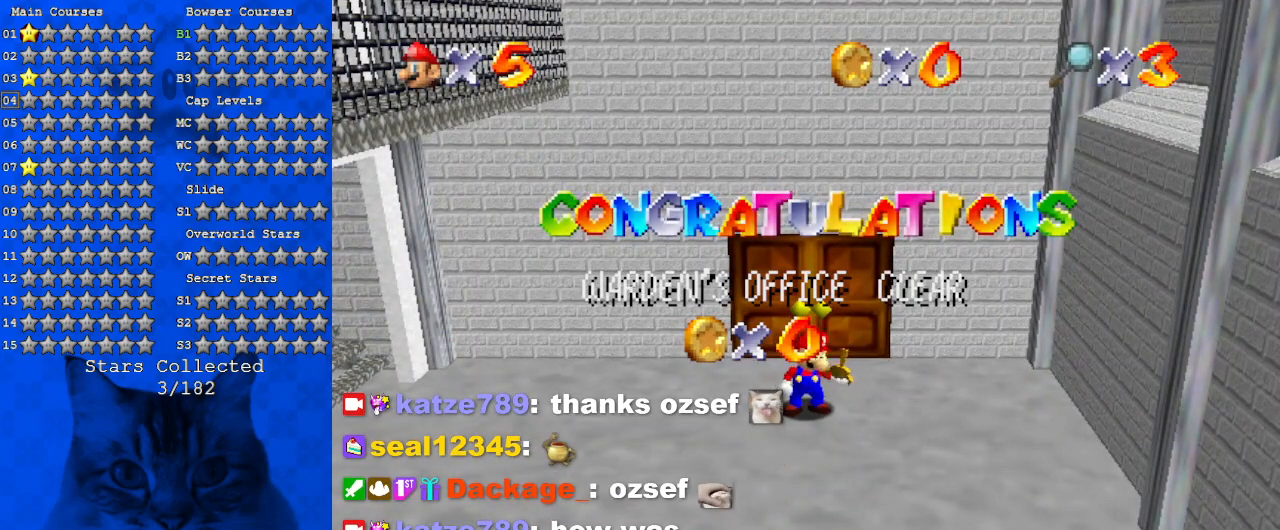
{"keys": [], "events": []}
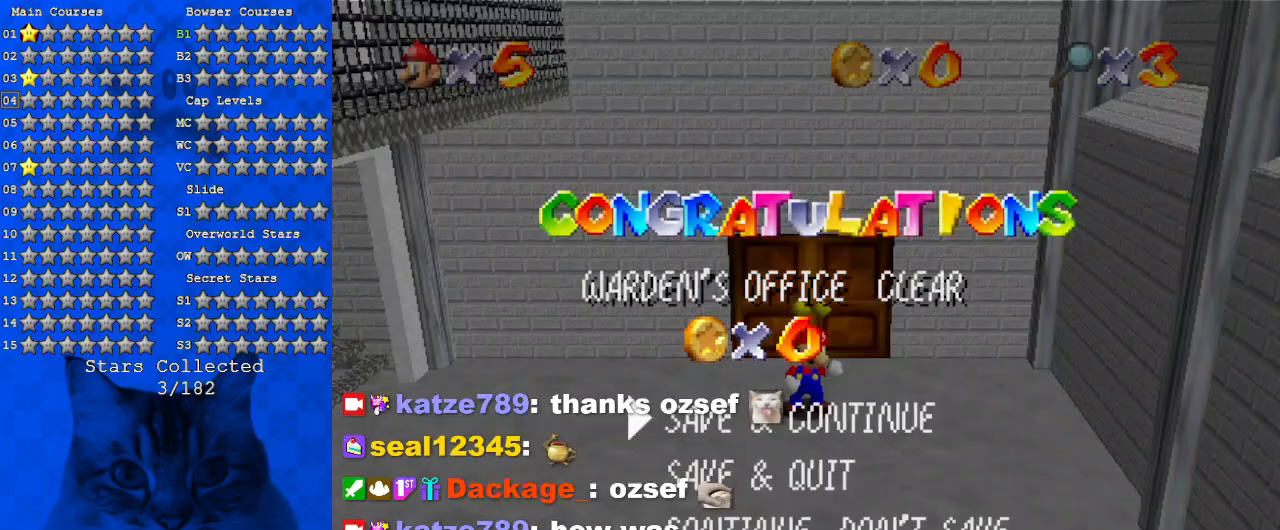
{"keys": ["a"], "events": [[34, "shift", "down"], [234, "a", "down"], [234, "shift", "up"], [367, "a", "up"], [400, "a", "down"]]}
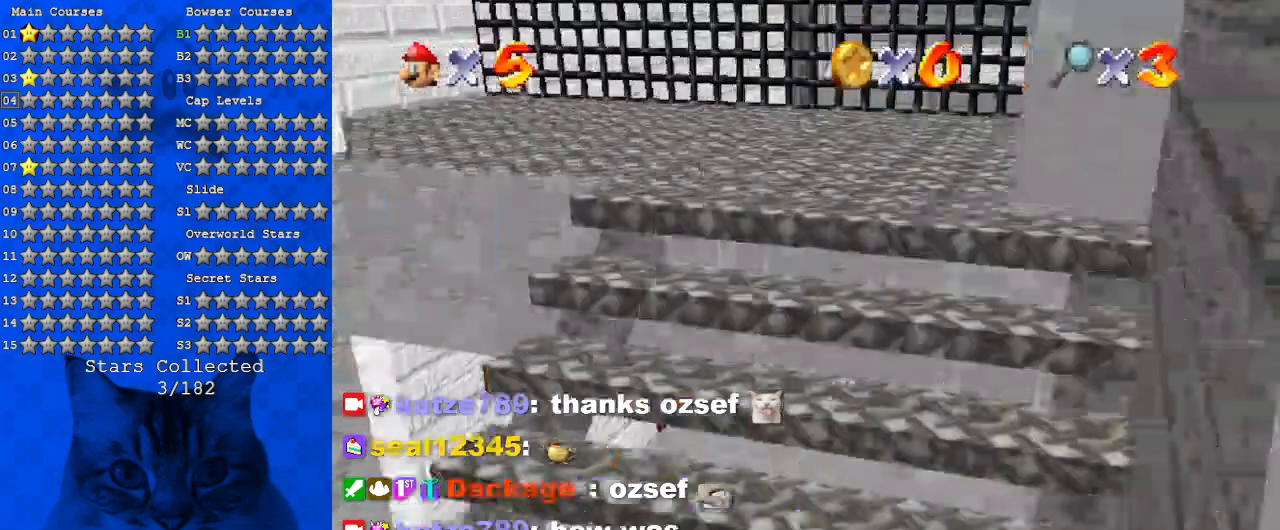
{"keys": [], "events": [[34, "a", "up"], [100, "a", "down"], [234, "a", "up"], [267, "a", "down"], [467, "a", "up"]]}
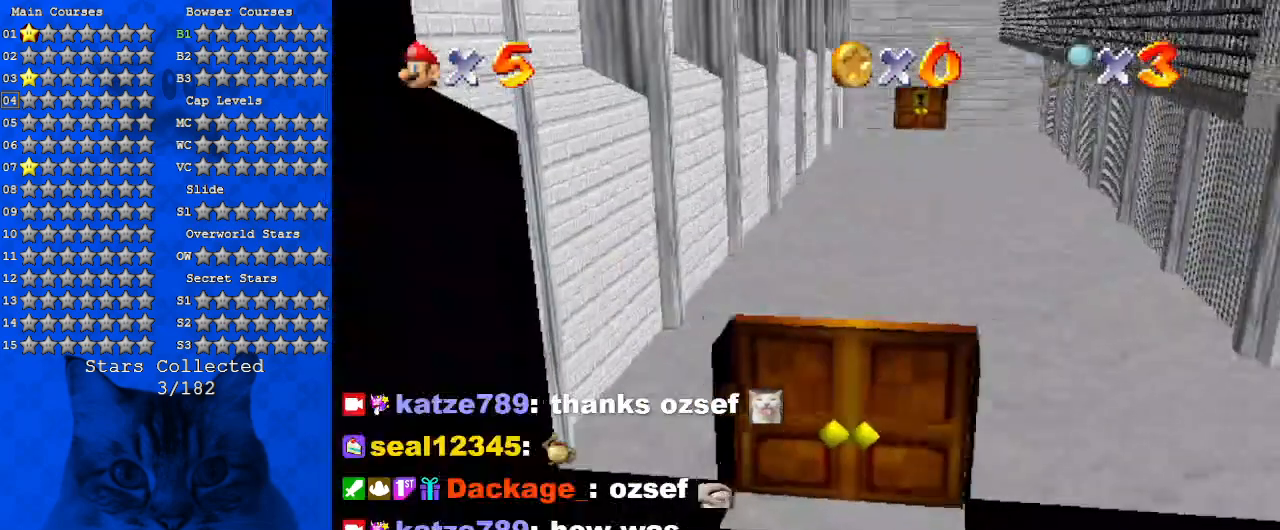
{"keys": ["up"], "events": [[200, "up", "down"]]}
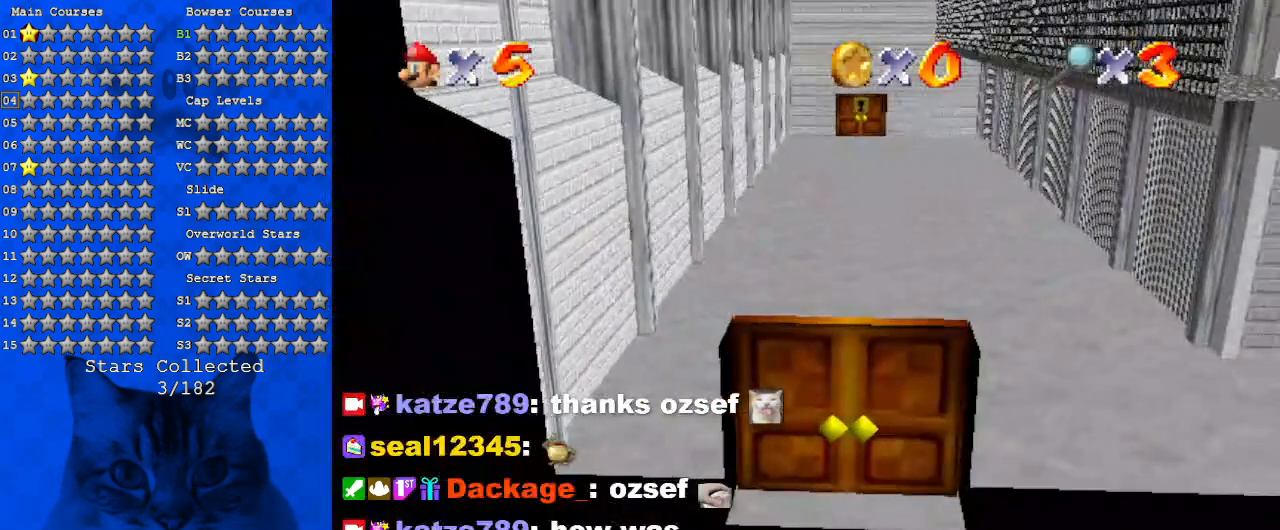
{"keys": ["shift", "up", "y"], "events": [[334, "y", "down"], [434, "shift", "down"]]}
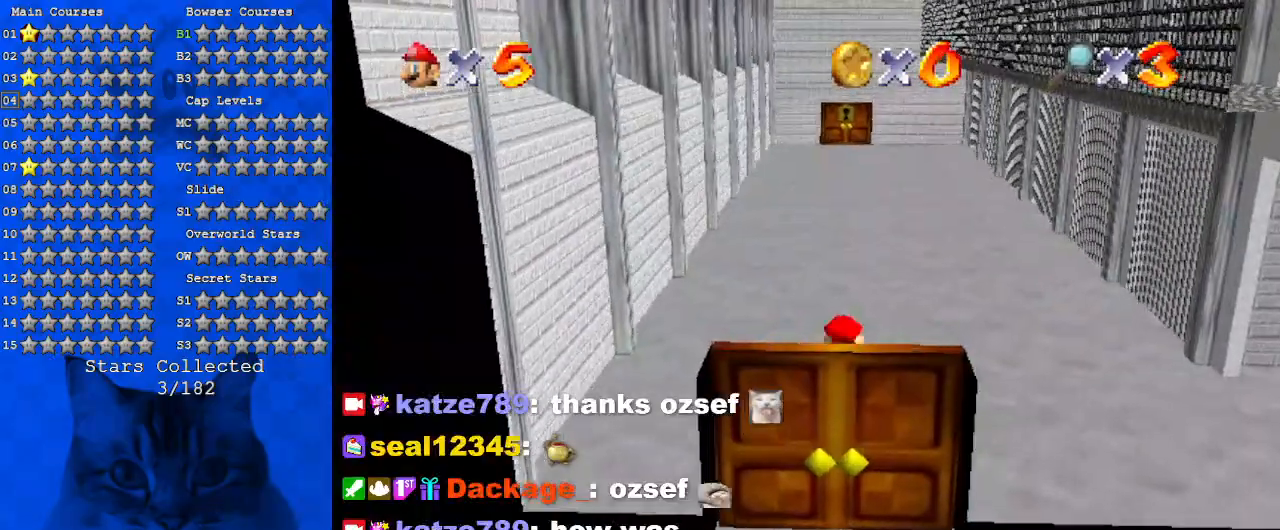
{"keys": ["up"], "events": [[500, "shift", "up"], [500, "y", "up"]]}
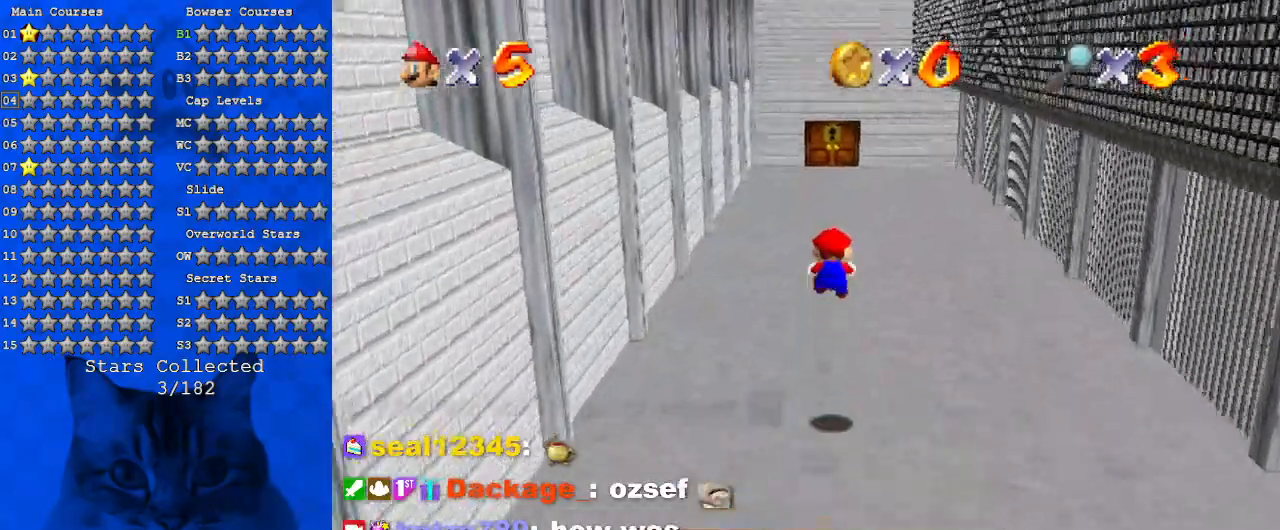
{"keys": ["up"], "events": []}
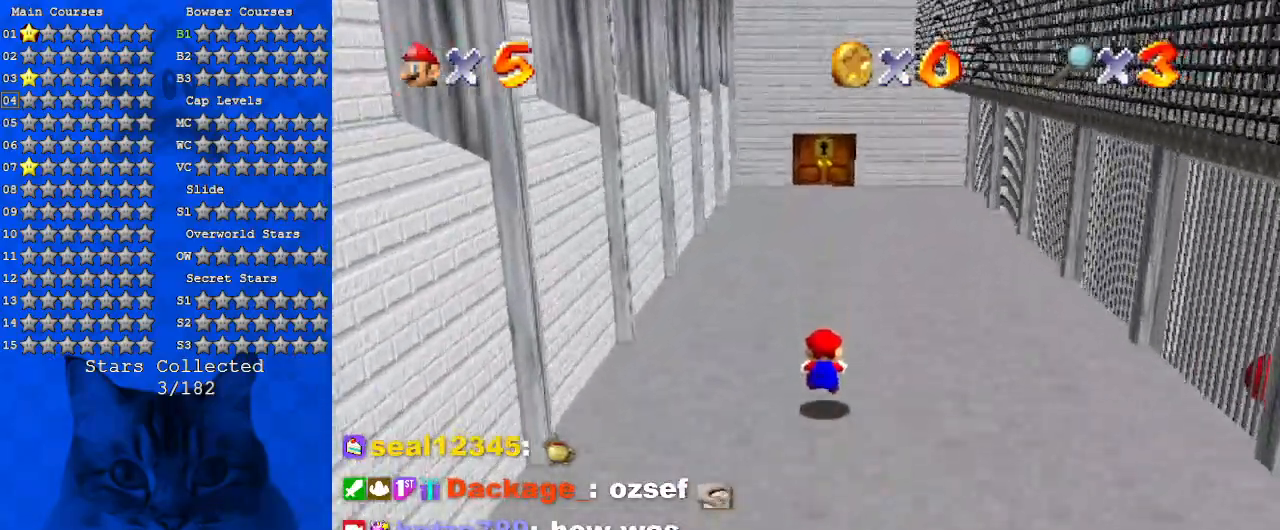
{"keys": ["up"], "events": [[234, "shift", "down"], [300, "ctrl", "down"], [434, "ctrl", "up"], [434, "shift", "up"]]}
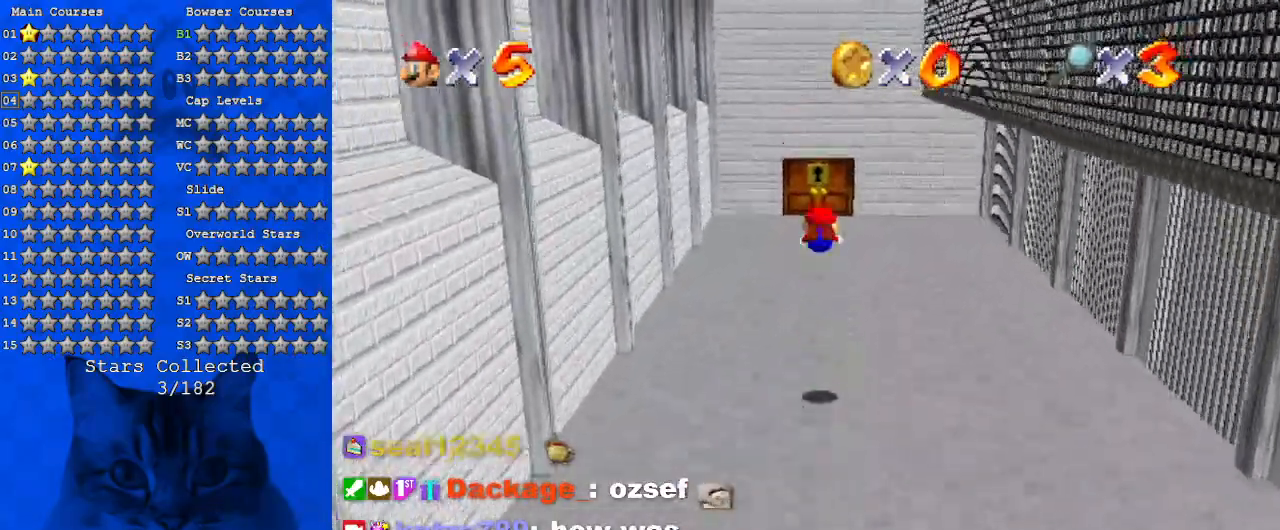
{"keys": ["up"], "events": []}
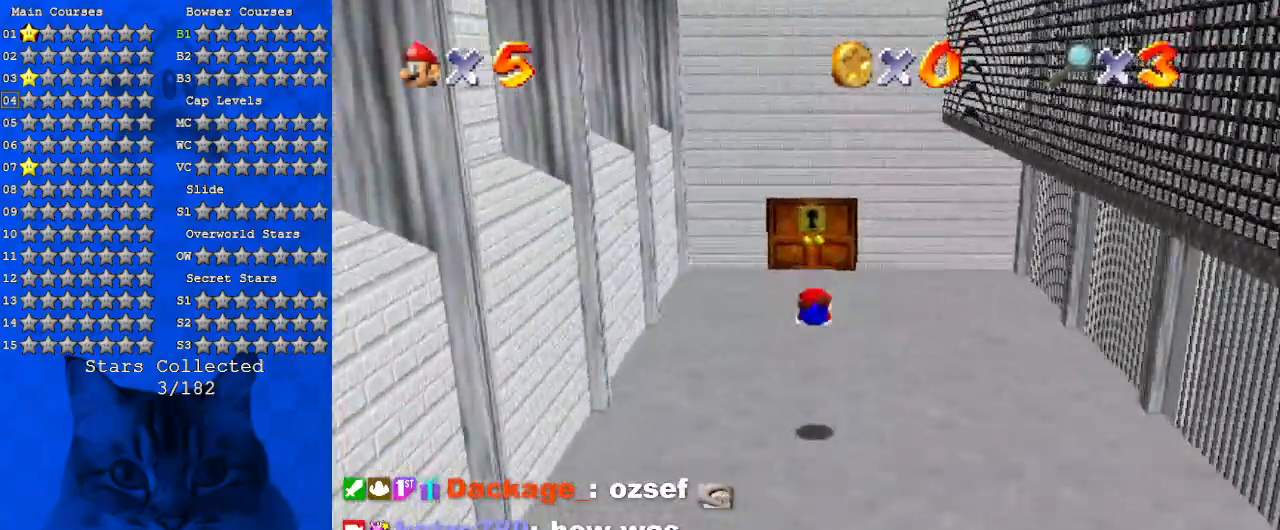
{"keys": ["up"], "events": [[267, "ctrl", "down"], [267, "shift", "down"], [400, "ctrl", "up"], [467, "shift", "up"]]}
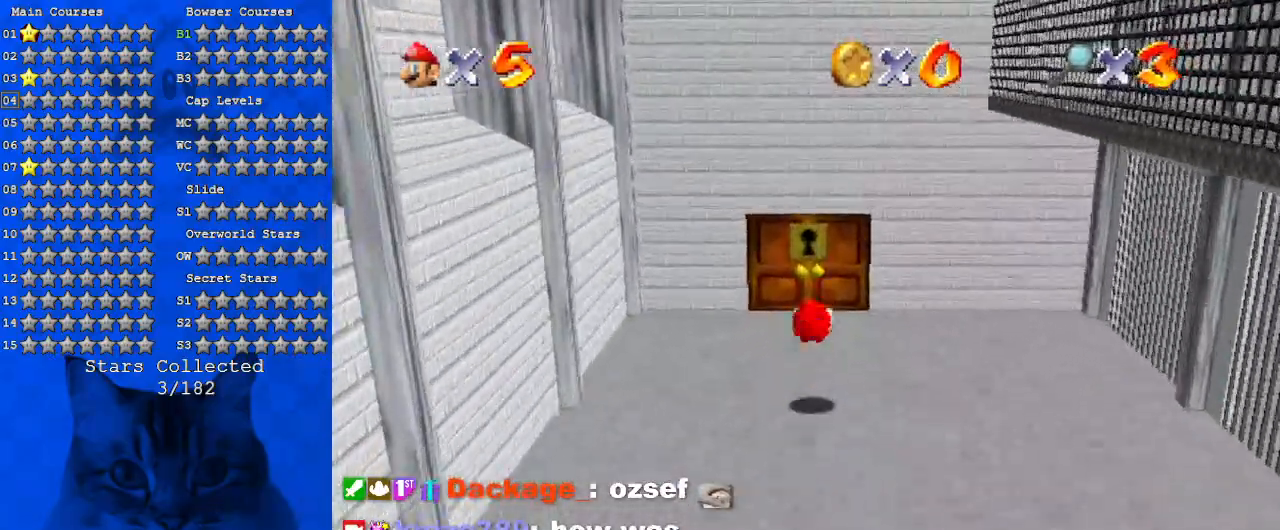
{"keys": ["up"], "events": []}
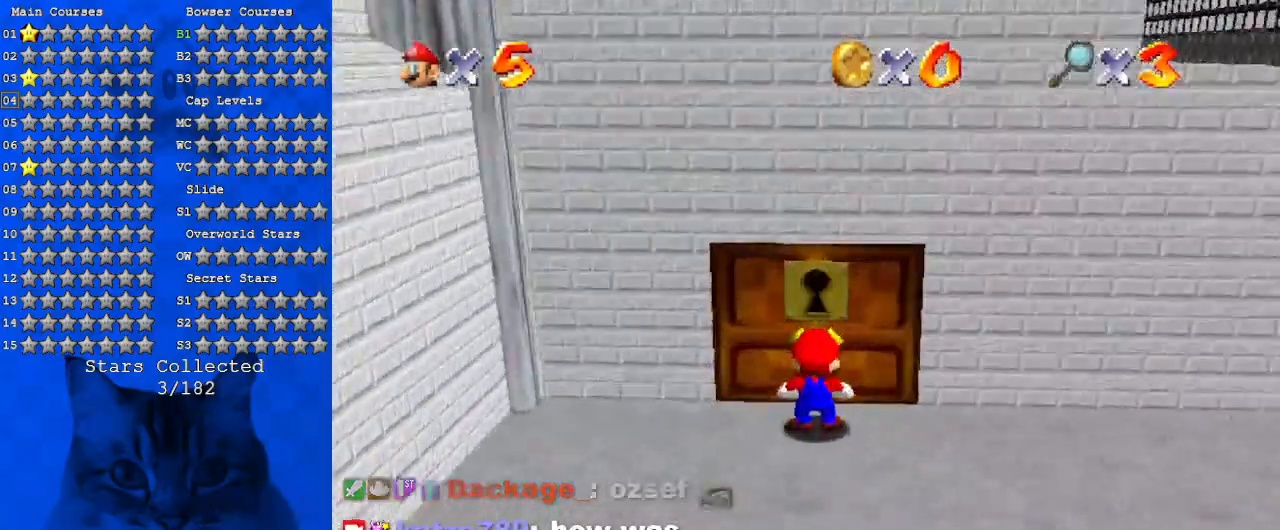
{"keys": [], "events": [[100, "up", "up"]]}